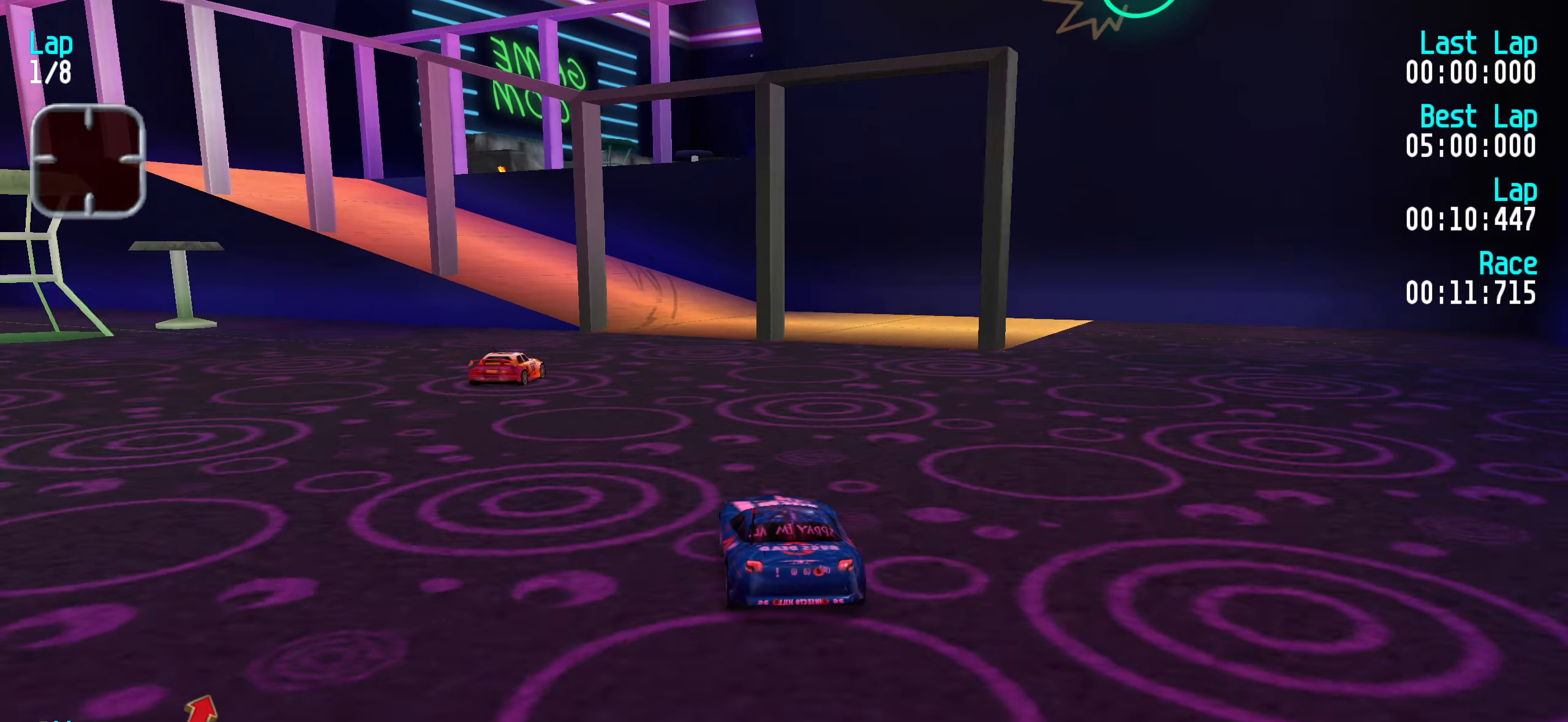
Gameplay with keyboard; each line is a JSON object with the keys held at the frame after it. "events" lists presses ("down") and releases ("up") of "down", "left", "right" and "up" between this image and that frame as [ms after this image, input, new state], when the widget could be followed in between. No other keys are recorded. Mouse input is not recorded.
{"keys": ["left", "up"], "events": [[50, "left", "up"], [150, "up", "up"], [233, "down", "down"], [333, "down", "up"], [433, "left", "down"], [467, "up", "down"]]}
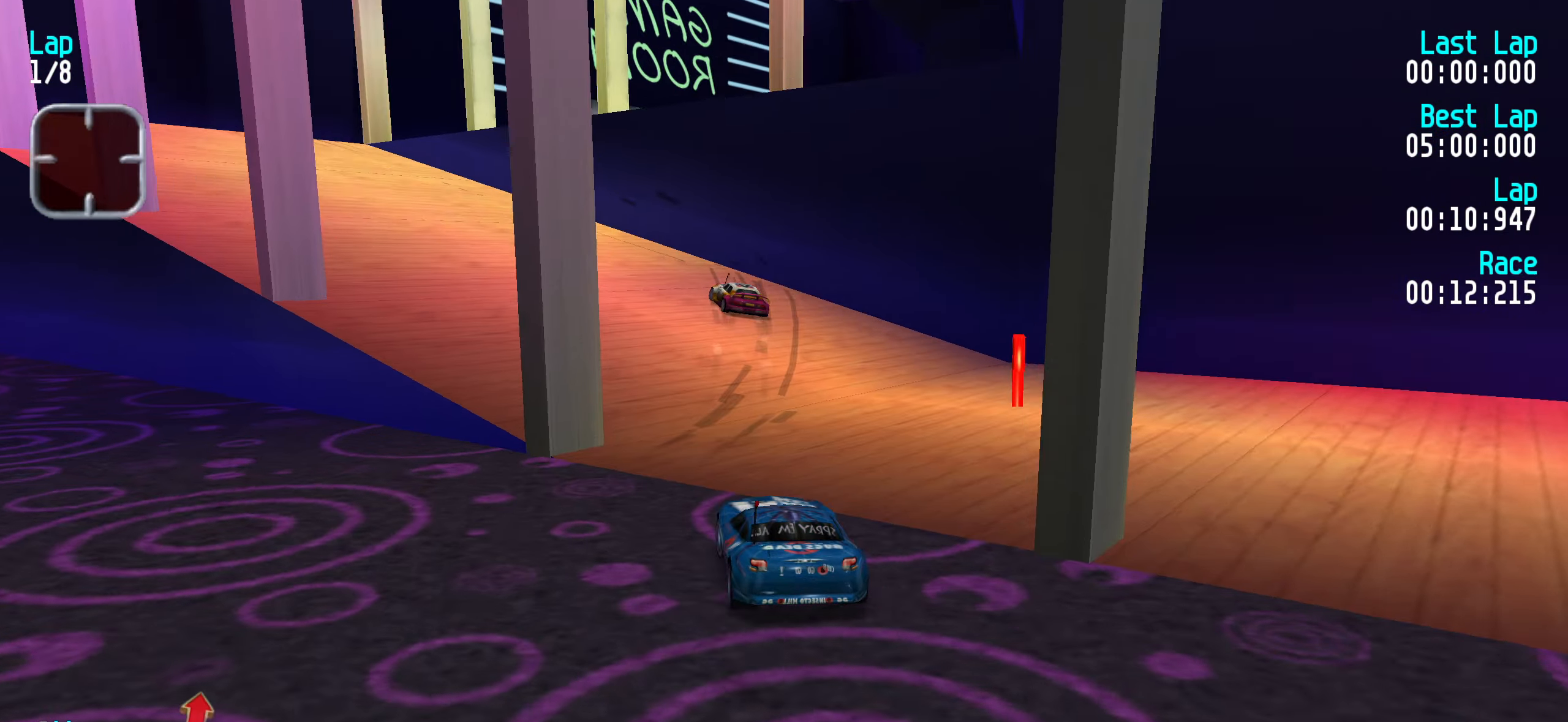
{"keys": ["left", "up"], "events": [[17, "left", "up"], [117, "left", "down"], [200, "left", "up"], [300, "left", "down"], [417, "left", "up"], [483, "left", "down"]]}
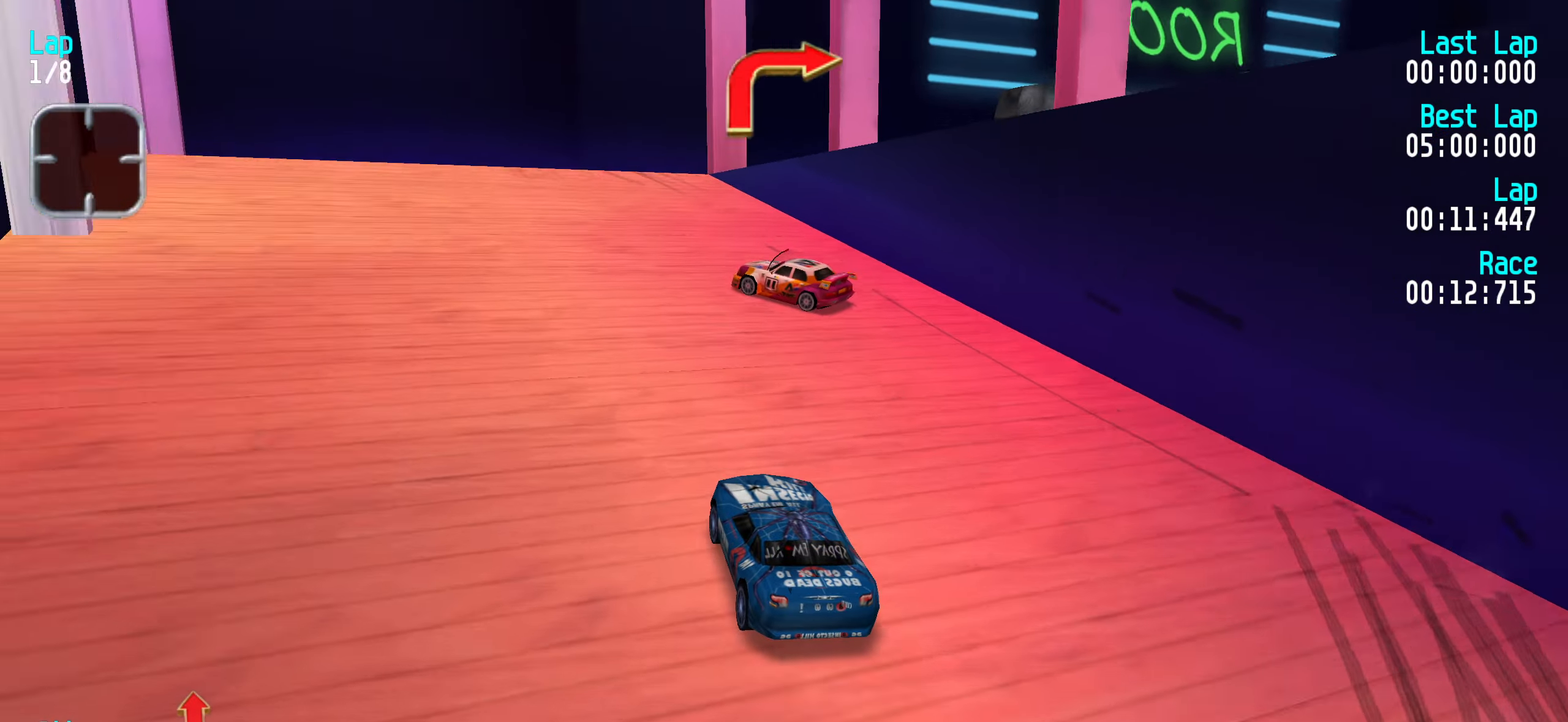
{"keys": ["right"], "events": [[33, "left", "up"], [33, "up", "up"], [133, "down", "down"], [183, "right", "down"], [266, "down", "up"], [266, "right", "up"], [416, "right", "down"]]}
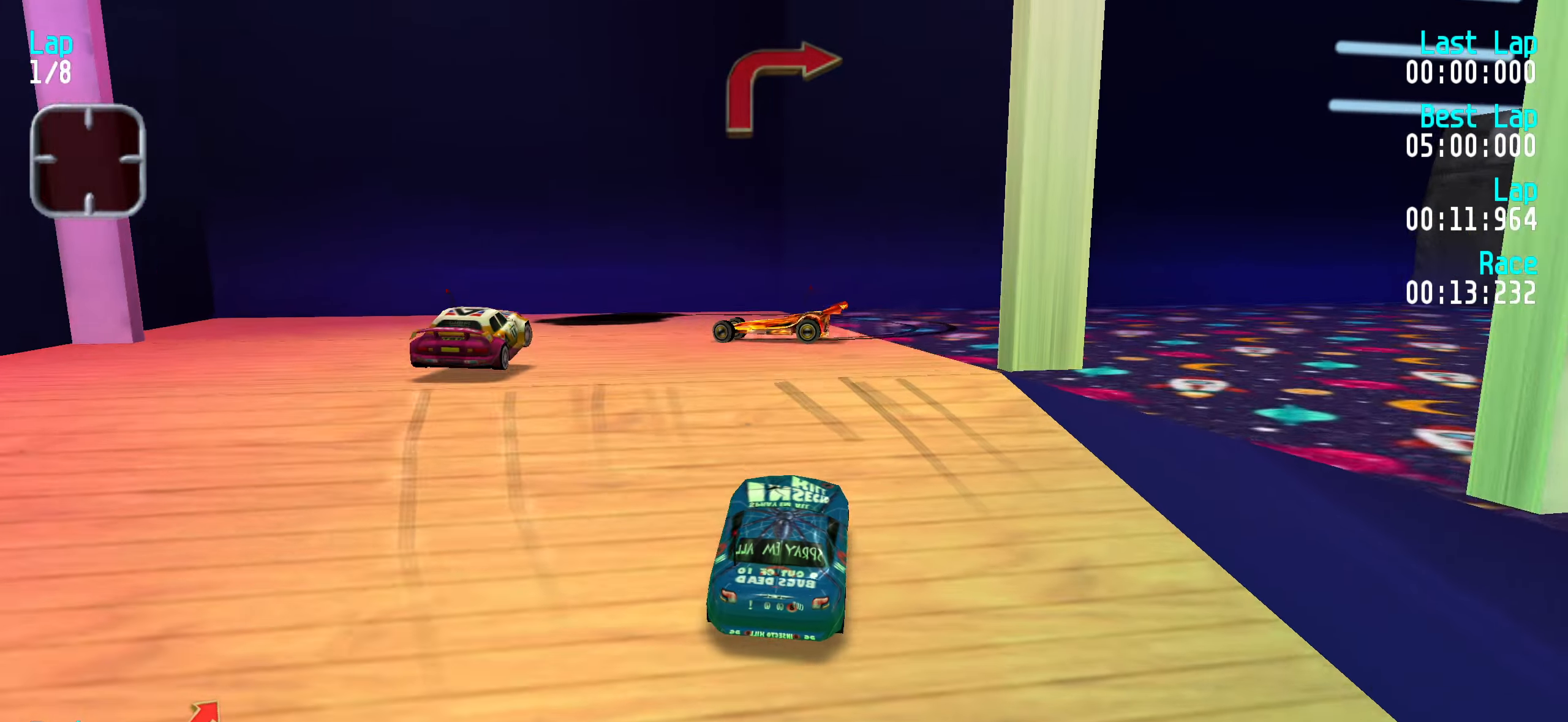
{"keys": ["right", "up"], "events": [[133, "up", "down"], [183, "right", "up"], [267, "right", "down"]]}
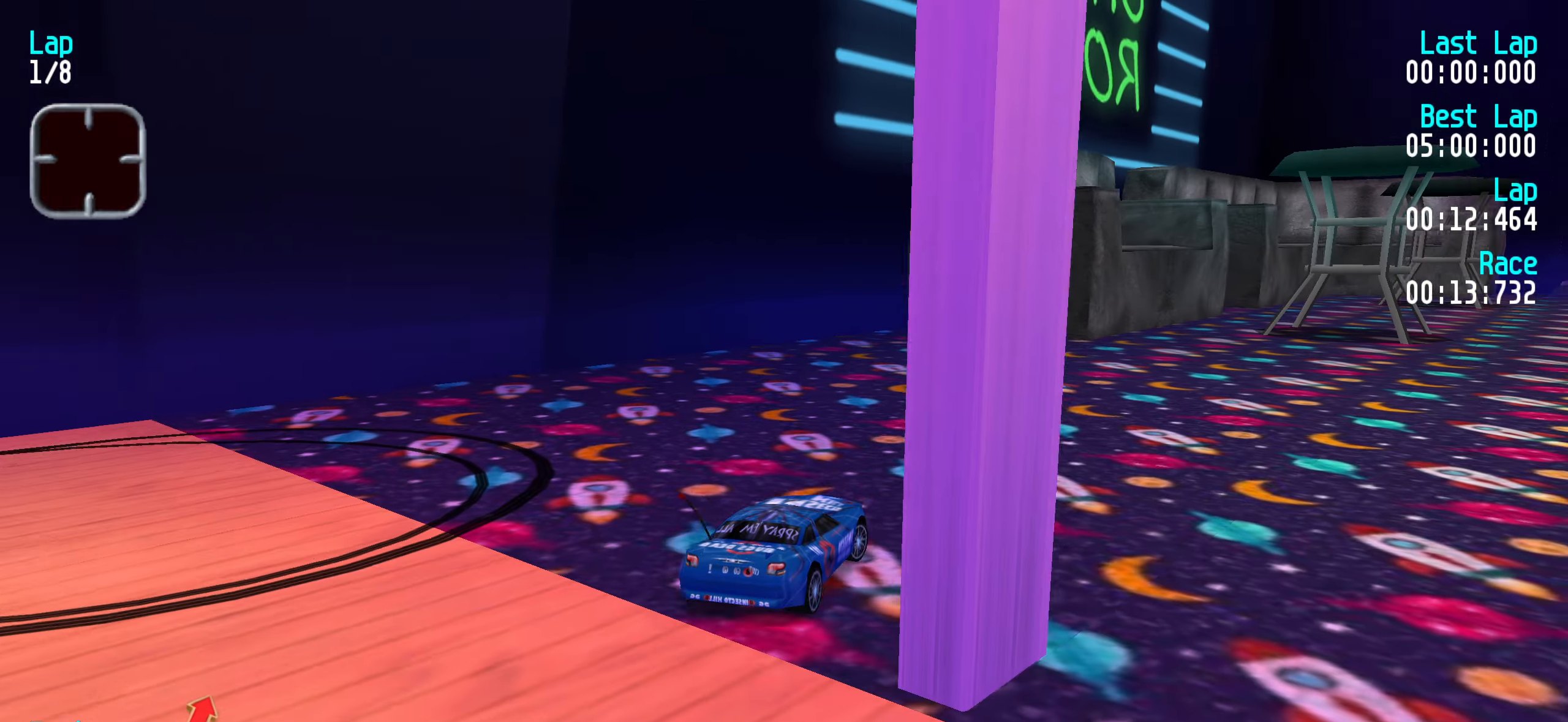
{"keys": ["right", "up"], "events": [[67, "right", "up"], [150, "right", "down"], [333, "right", "up"], [383, "right", "down"]]}
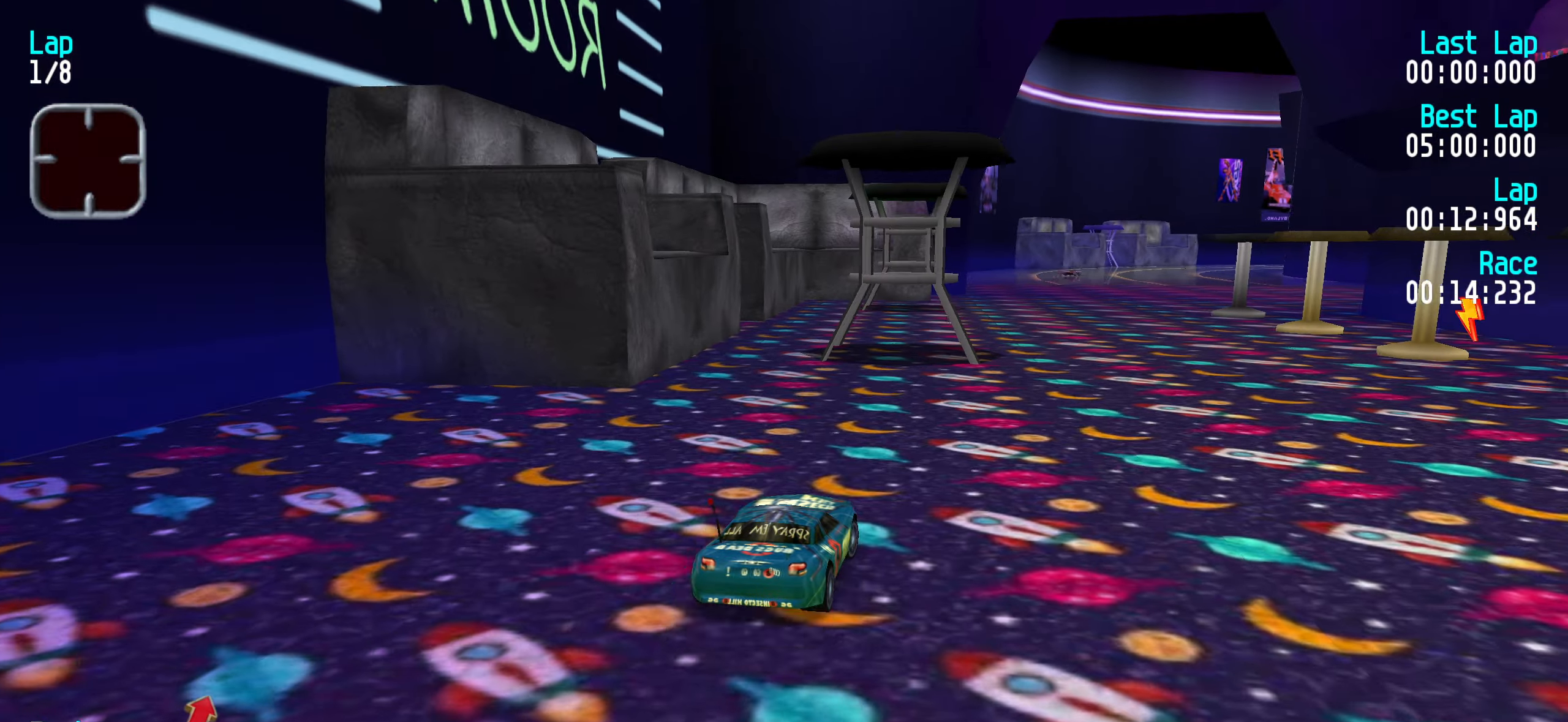
{"keys": ["left", "up"], "events": [[17, "right", "up"], [117, "right", "down"], [267, "right", "up"], [483, "left", "down"]]}
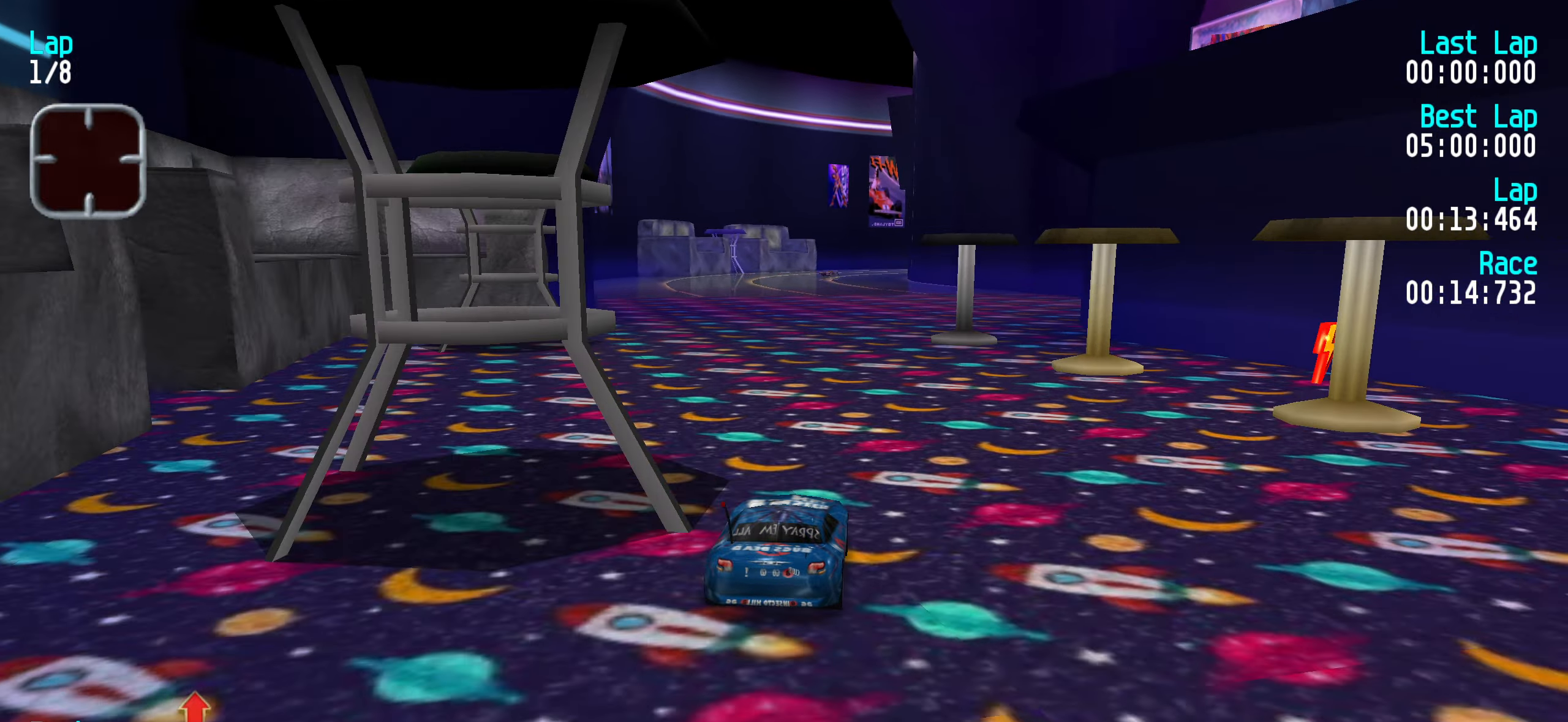
{"keys": ["up"], "events": [[33, "left", "up"], [133, "left", "down"], [183, "left", "up"]]}
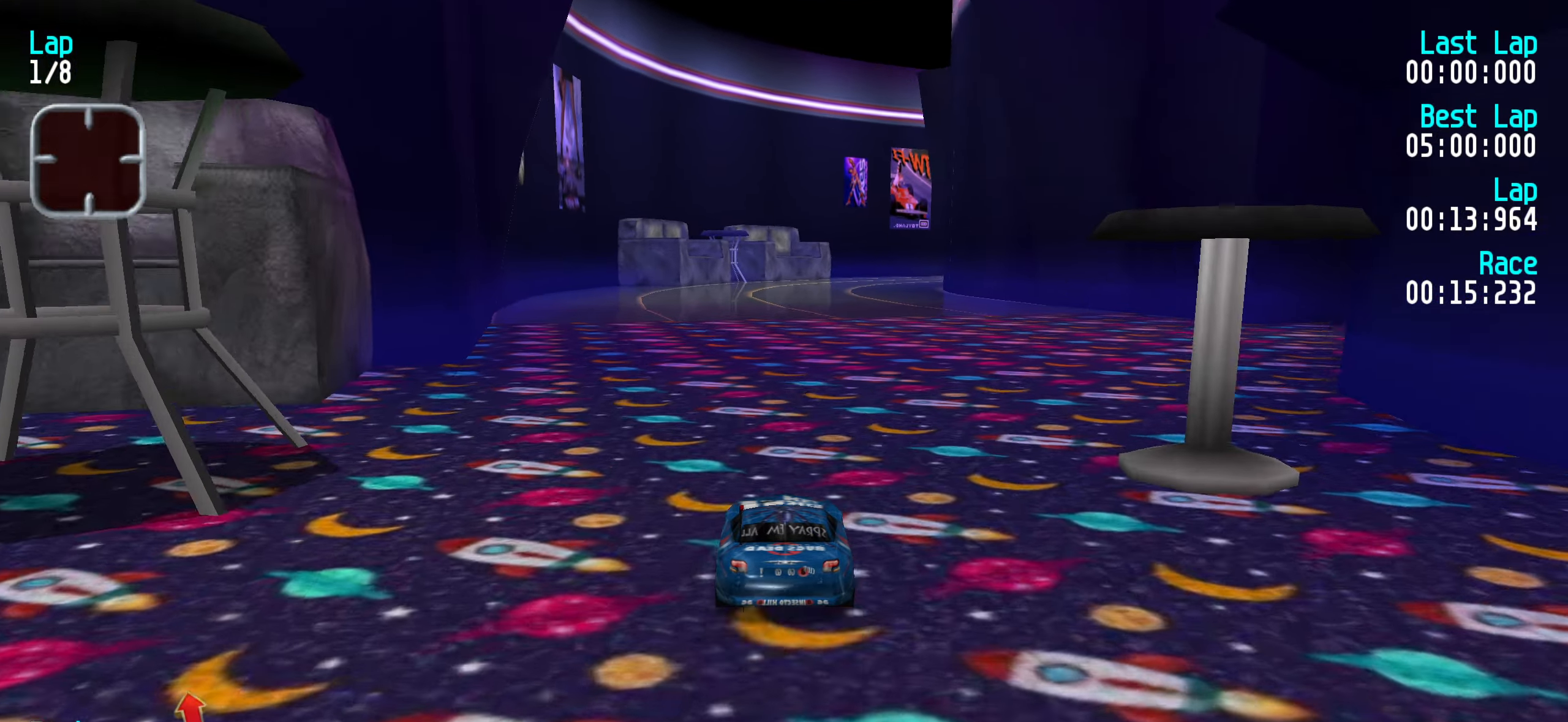
{"keys": ["up"], "events": []}
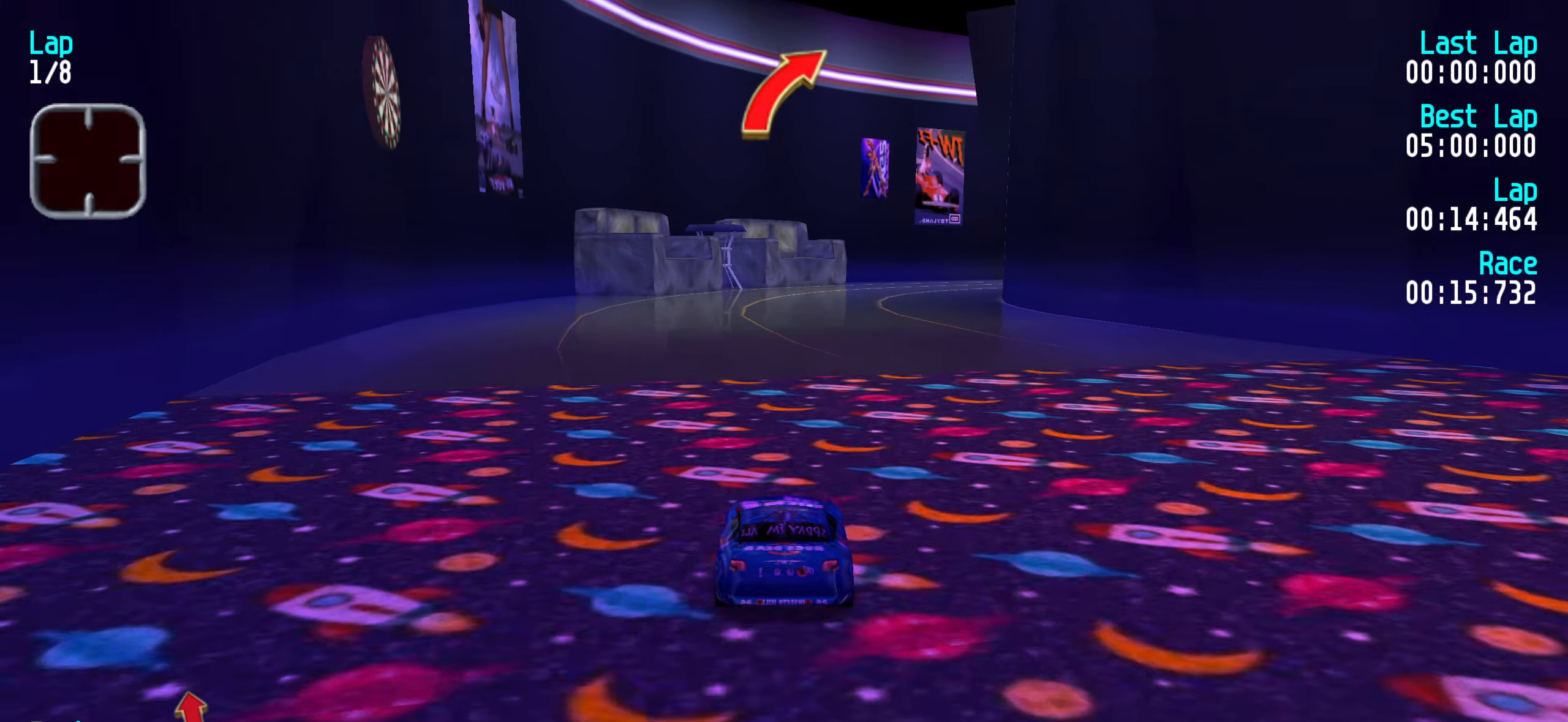
{"keys": ["up"], "events": [[67, "right", "down"], [117, "right", "up"], [250, "right", "down"], [300, "right", "up"]]}
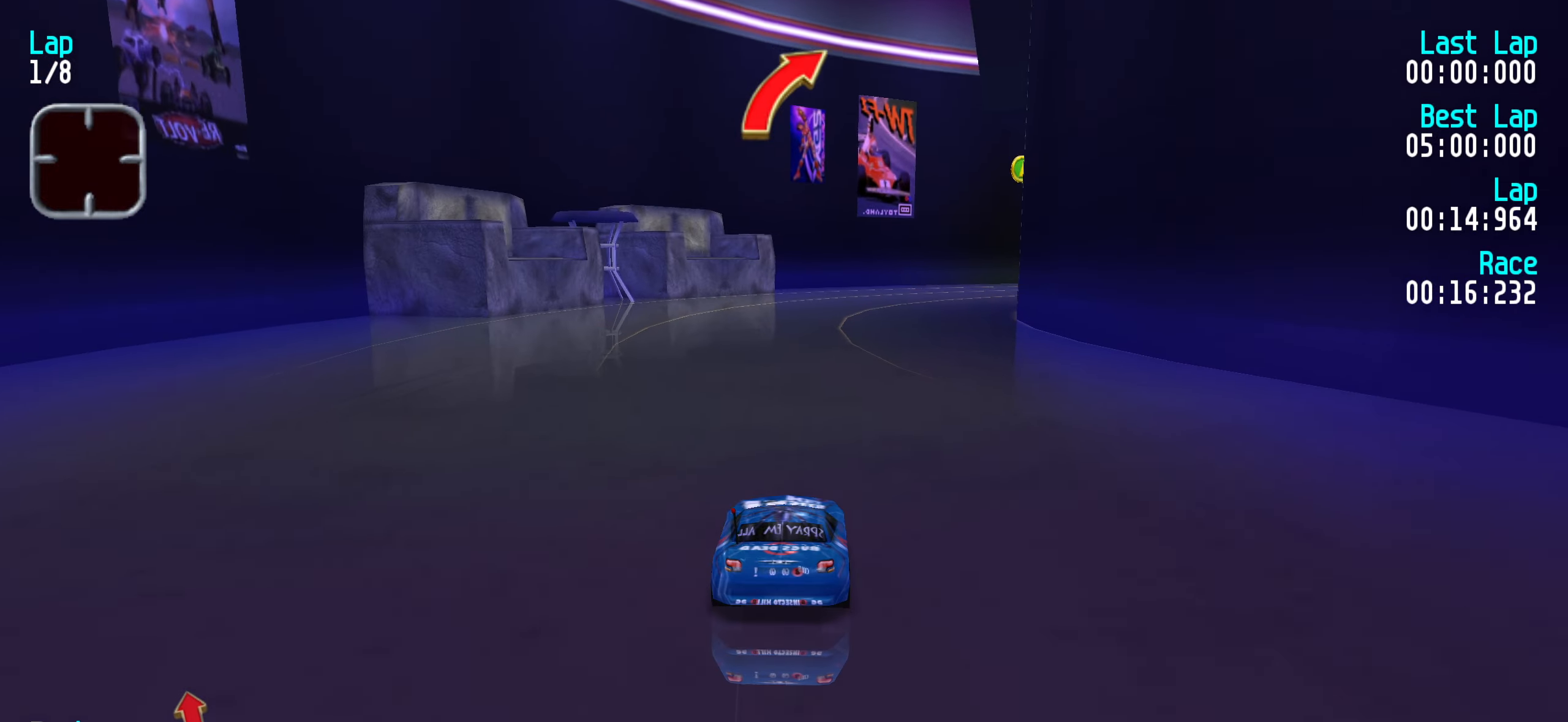
{"keys": ["up"], "events": [[133, "right", "down"], [183, "right", "up"], [283, "right", "down"], [333, "right", "up"], [417, "right", "down"], [500, "right", "up"]]}
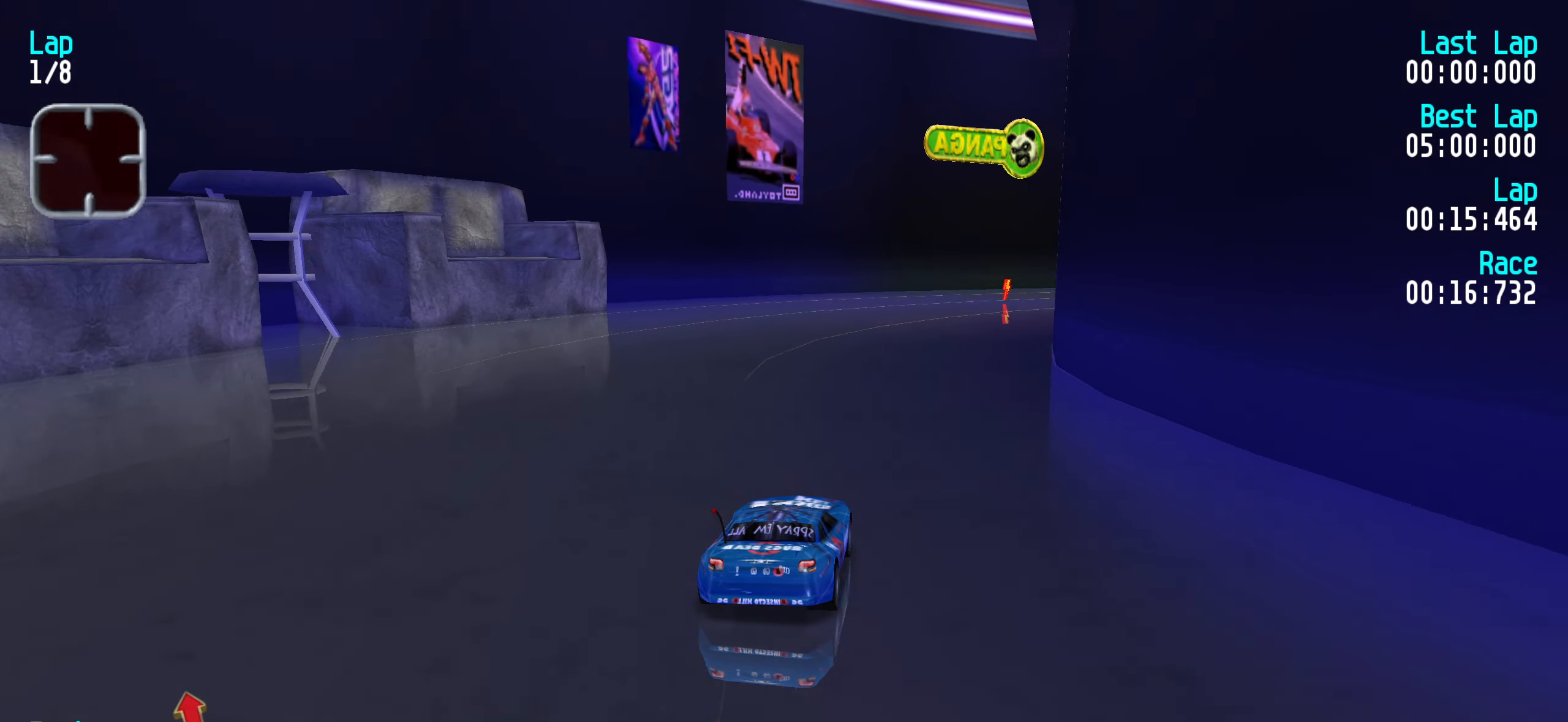
{"keys": ["up"], "events": [[100, "right", "down"], [150, "right", "up"], [383, "right", "down"], [433, "right", "up"]]}
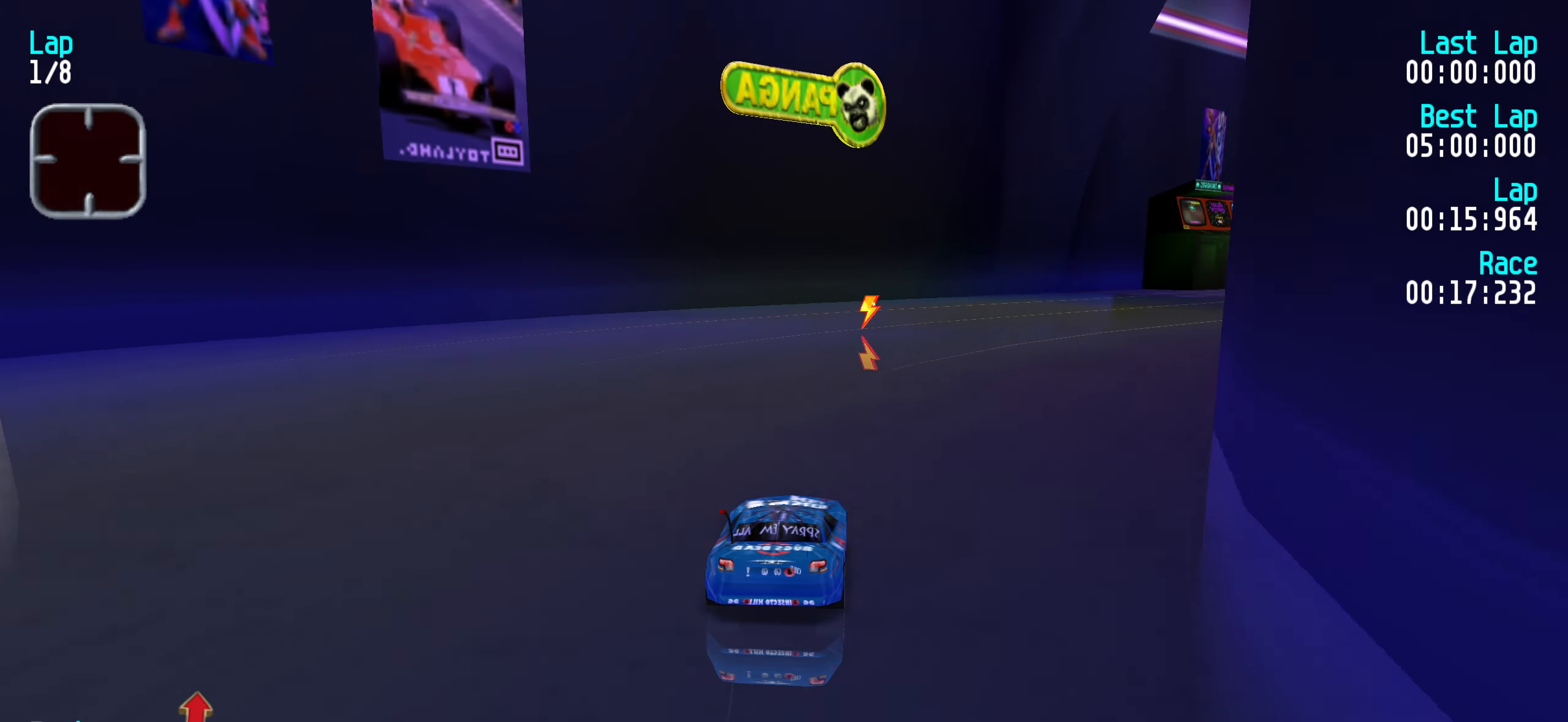
{"keys": ["up"], "events": [[33, "right", "down"], [117, "right", "up"], [250, "right", "down"], [300, "right", "up"], [400, "right", "down"], [500, "right", "up"]]}
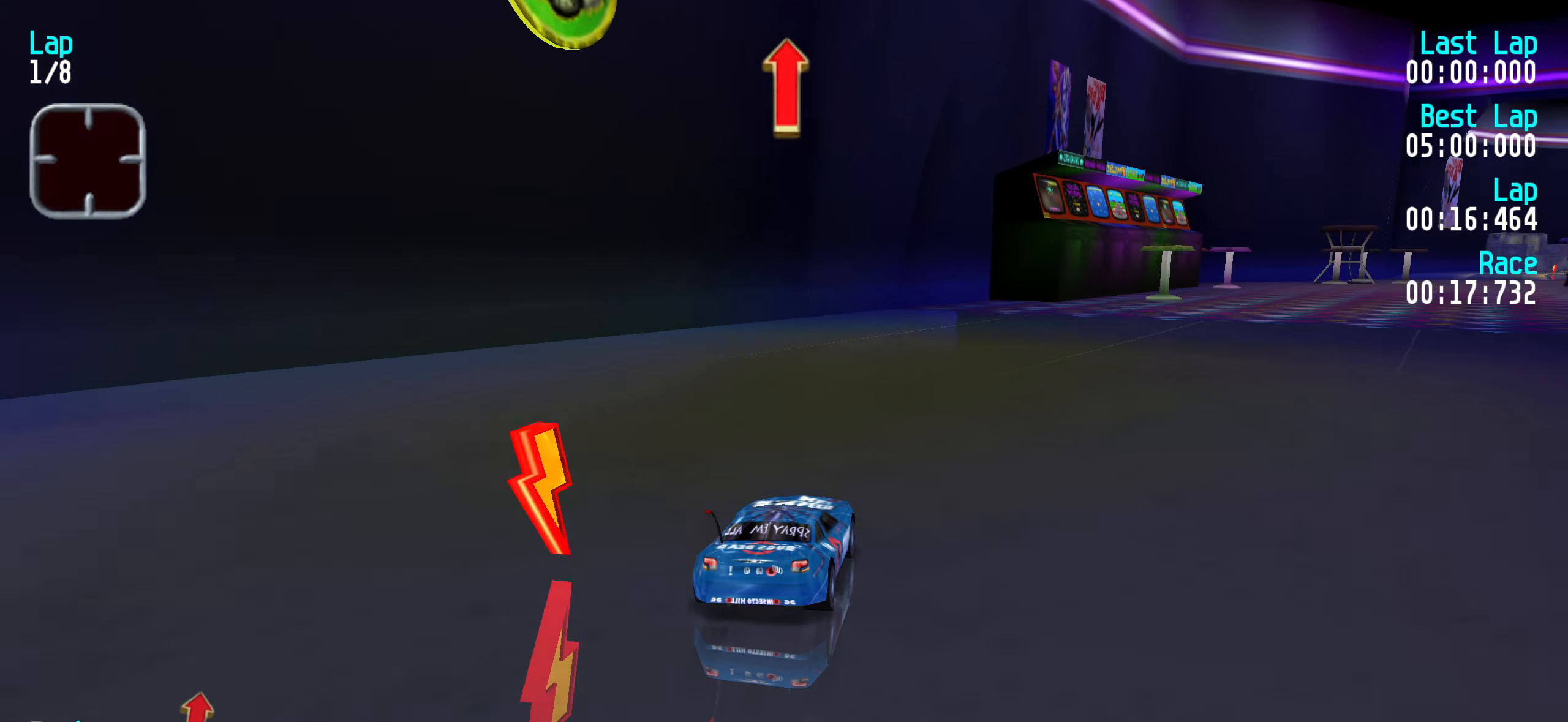
{"keys": ["right", "up"], "events": [[83, "right", "down"], [234, "right", "up"], [267, "right", "down"], [367, "right", "up"], [467, "right", "down"]]}
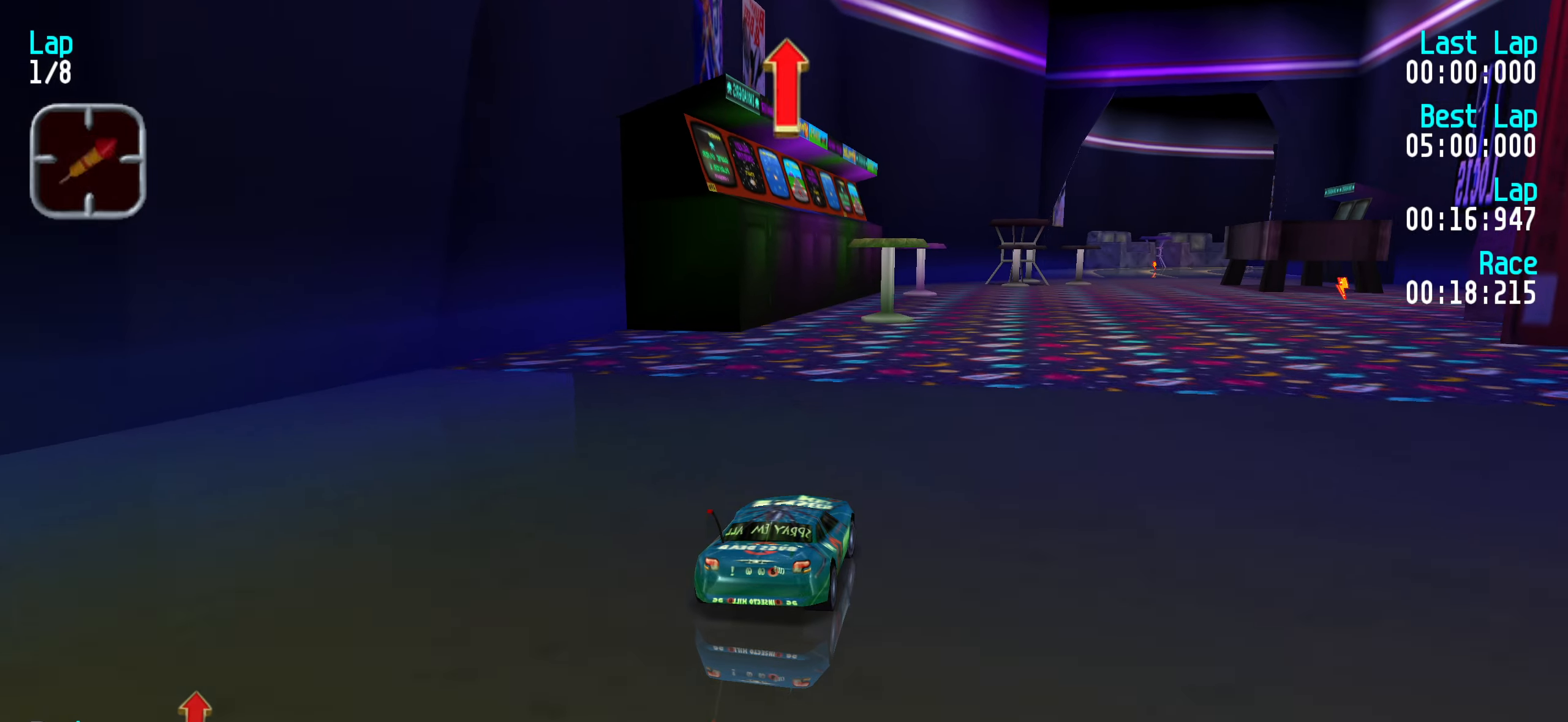
{"keys": ["up"], "events": [[16, "right", "up"], [116, "right", "down"], [166, "right", "up"], [350, "right", "down"], [400, "right", "up"]]}
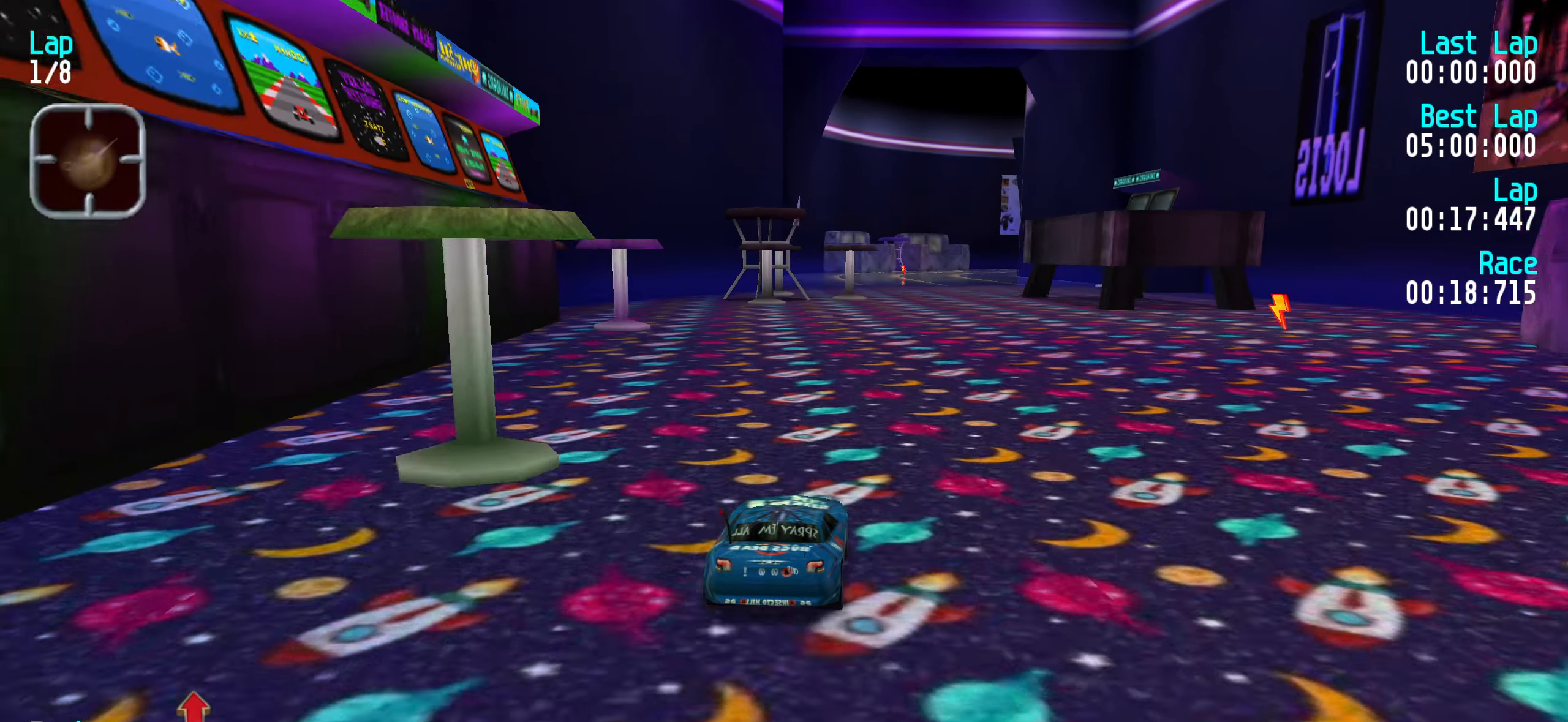
{"keys": ["up"], "events": [[183, "right", "down"], [216, "right", "up"]]}
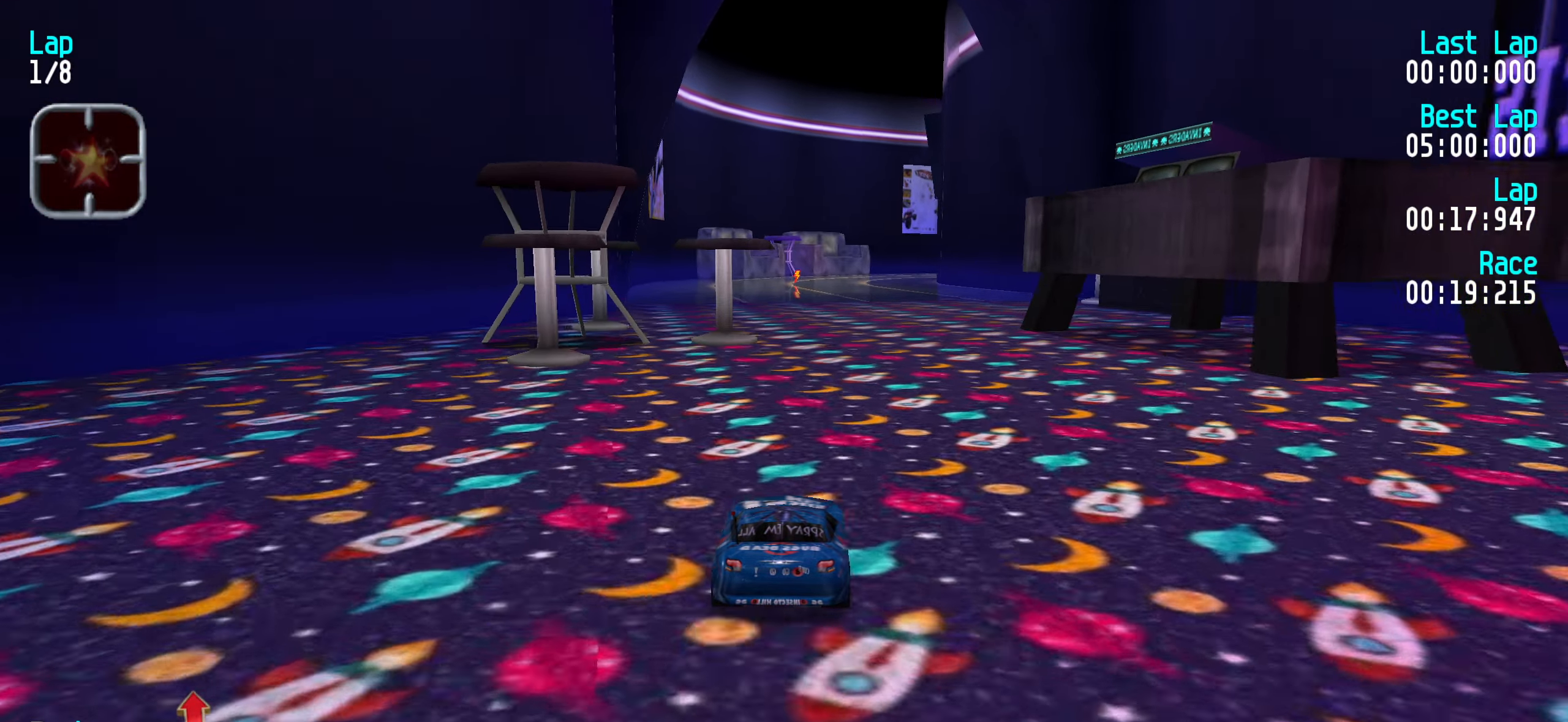
{"keys": ["up"], "events": [[233, "left", "down"], [283, "left", "up"]]}
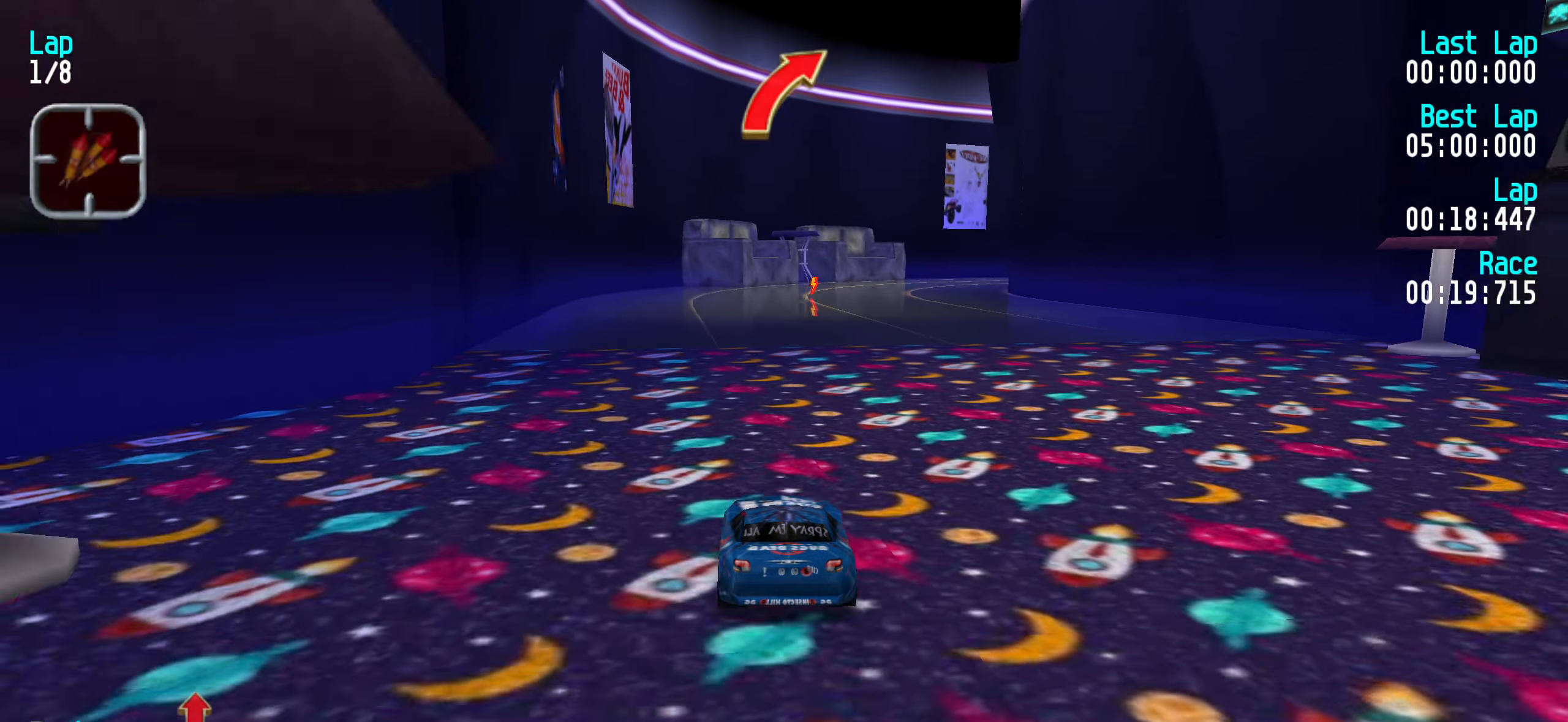
{"keys": ["up"], "events": [[450, "right", "down"], [500, "right", "up"]]}
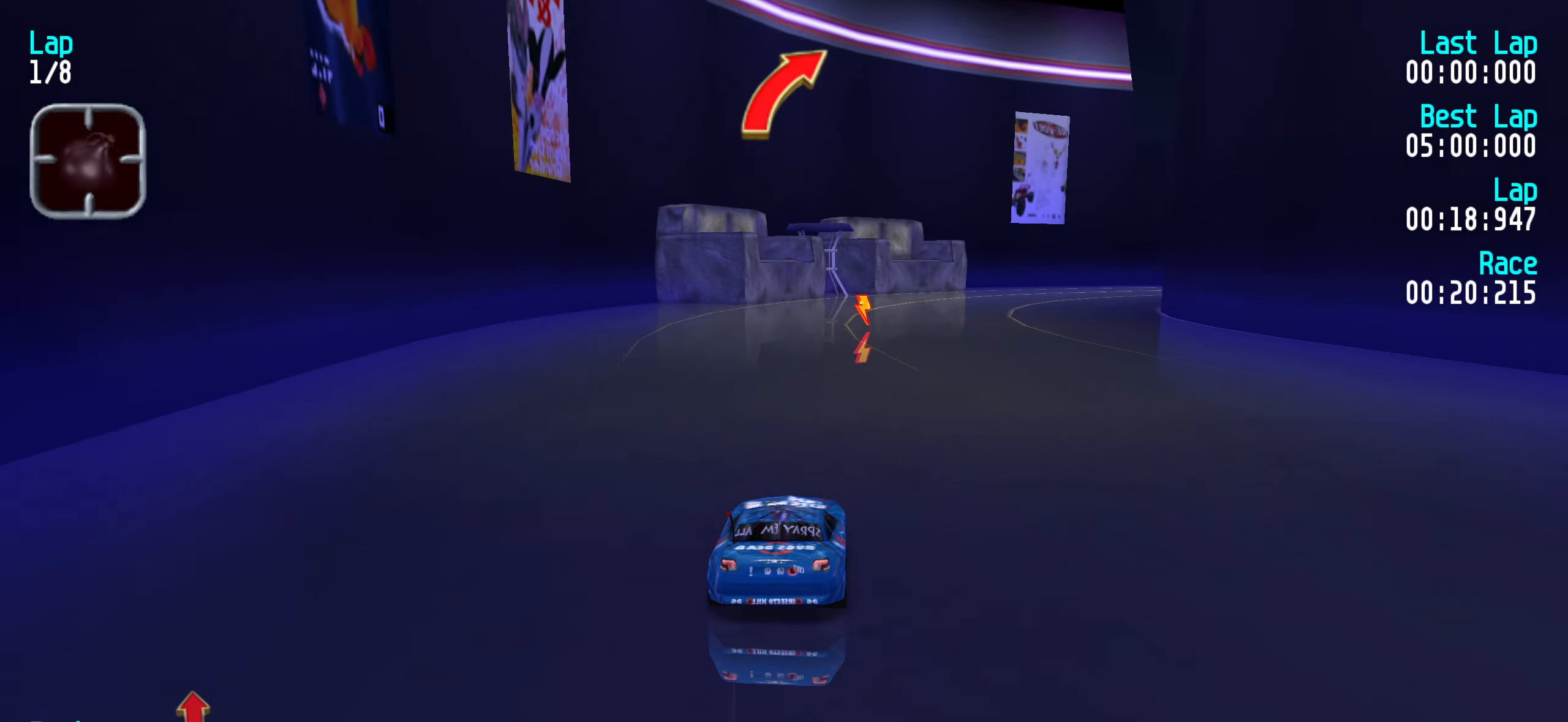
{"keys": ["right", "up"], "events": [[133, "right", "down"], [183, "right", "up"], [266, "right", "down"], [366, "right", "up"], [450, "right", "down"]]}
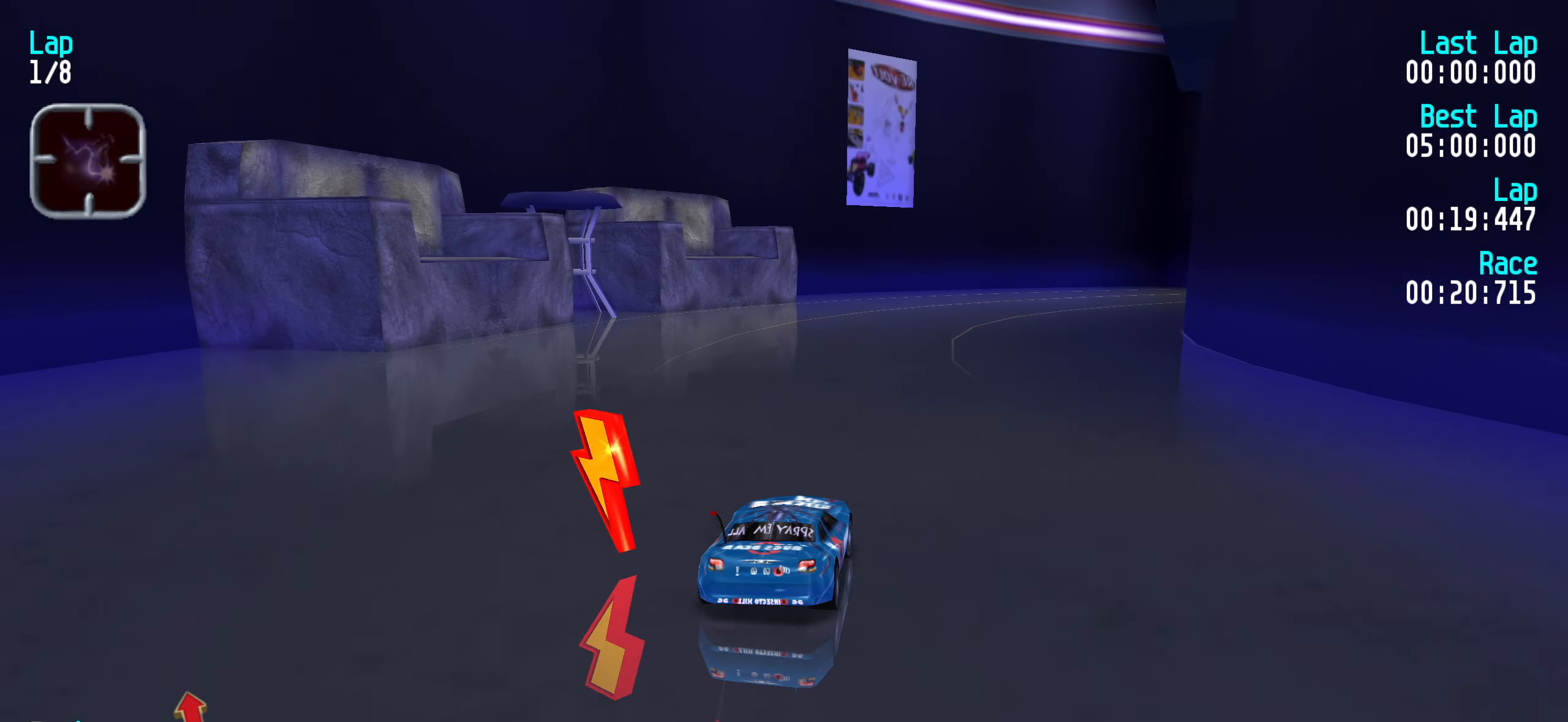
{"keys": ["right", "up"], "events": [[50, "right", "up"], [150, "right", "down"], [200, "right", "up"], [283, "right", "down"], [383, "right", "up"], [483, "right", "down"]]}
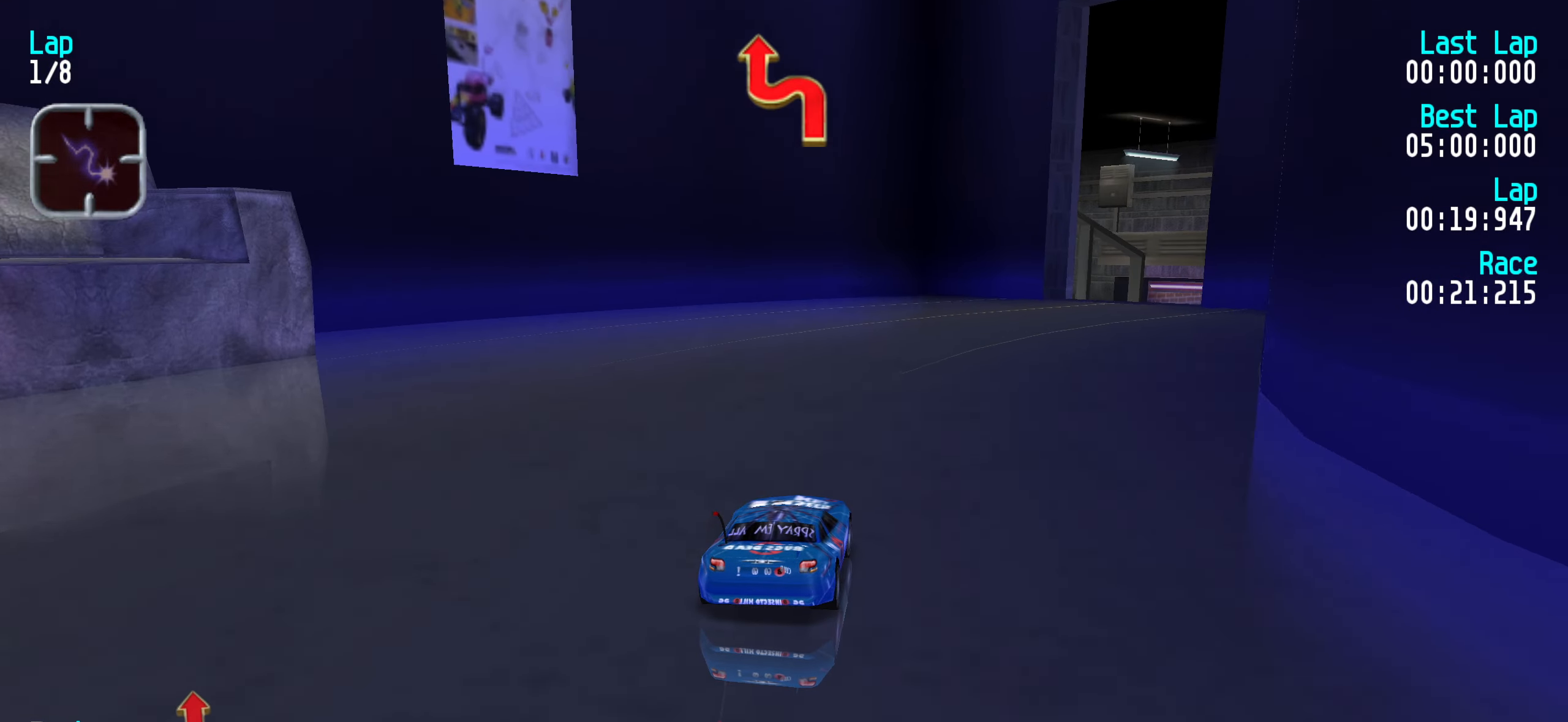
{"keys": ["right", "up"], "events": [[66, "right", "up"], [116, "right", "down"], [216, "right", "up"], [300, "right", "down"], [400, "right", "up"], [500, "right", "down"]]}
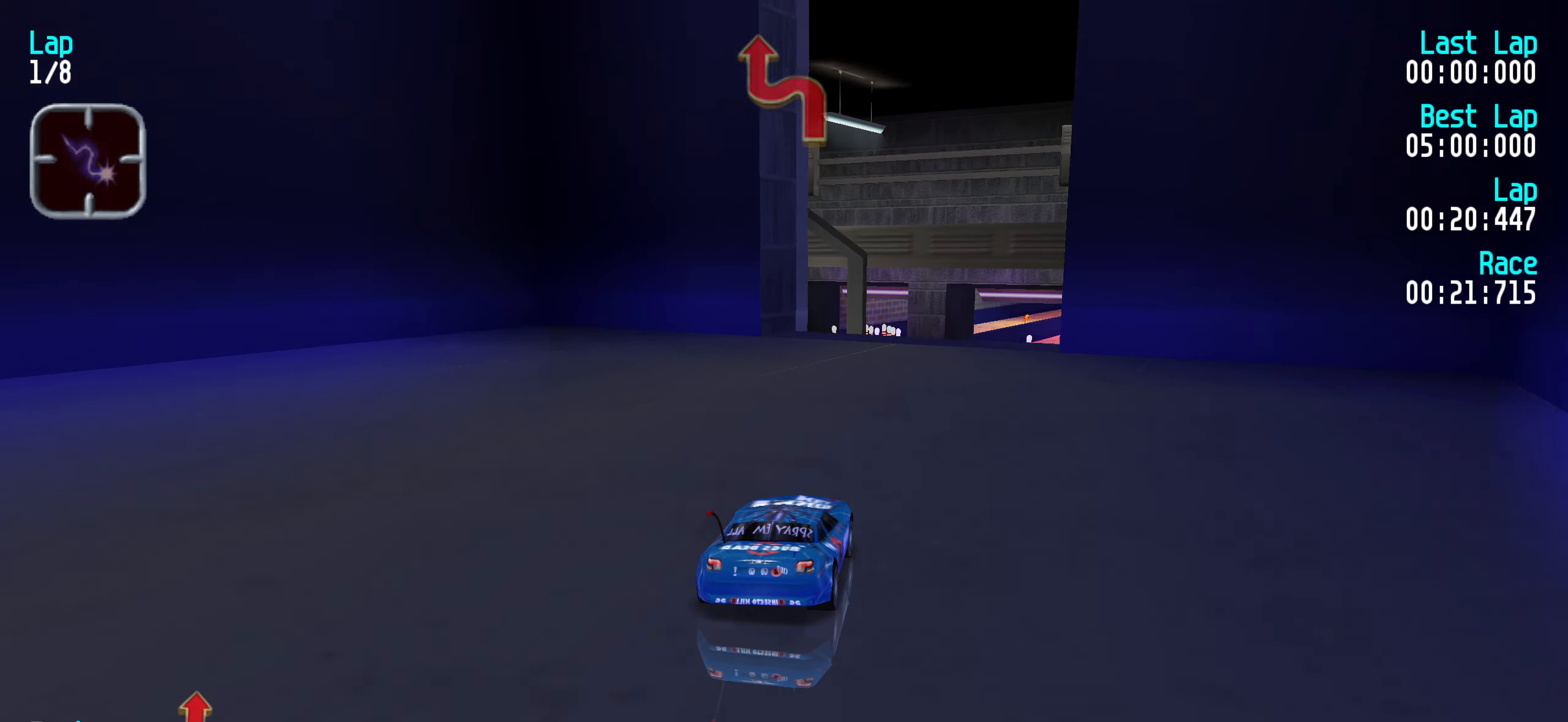
{"keys": ["up"], "events": [[33, "right", "up"], [183, "right", "down"], [233, "right", "up"]]}
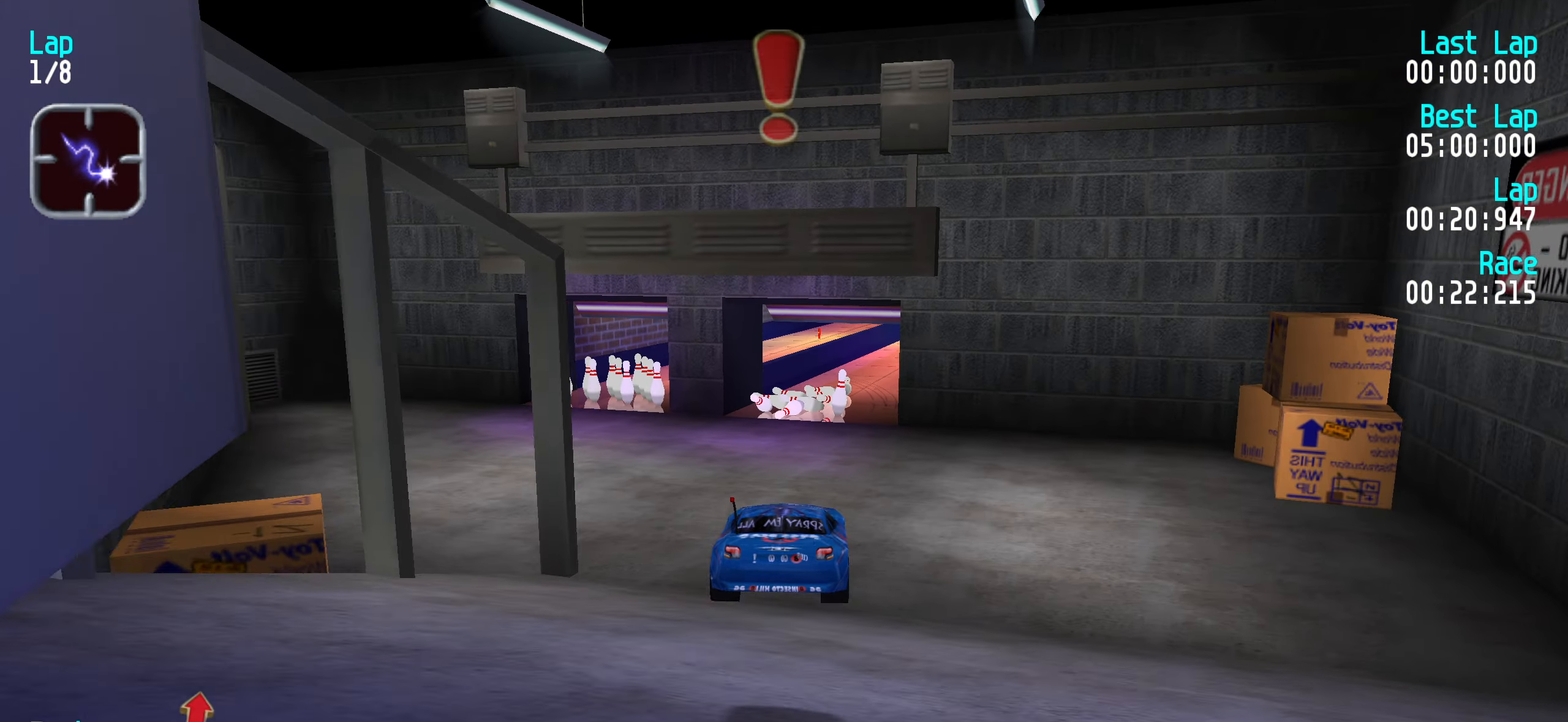
{"keys": ["up"], "events": []}
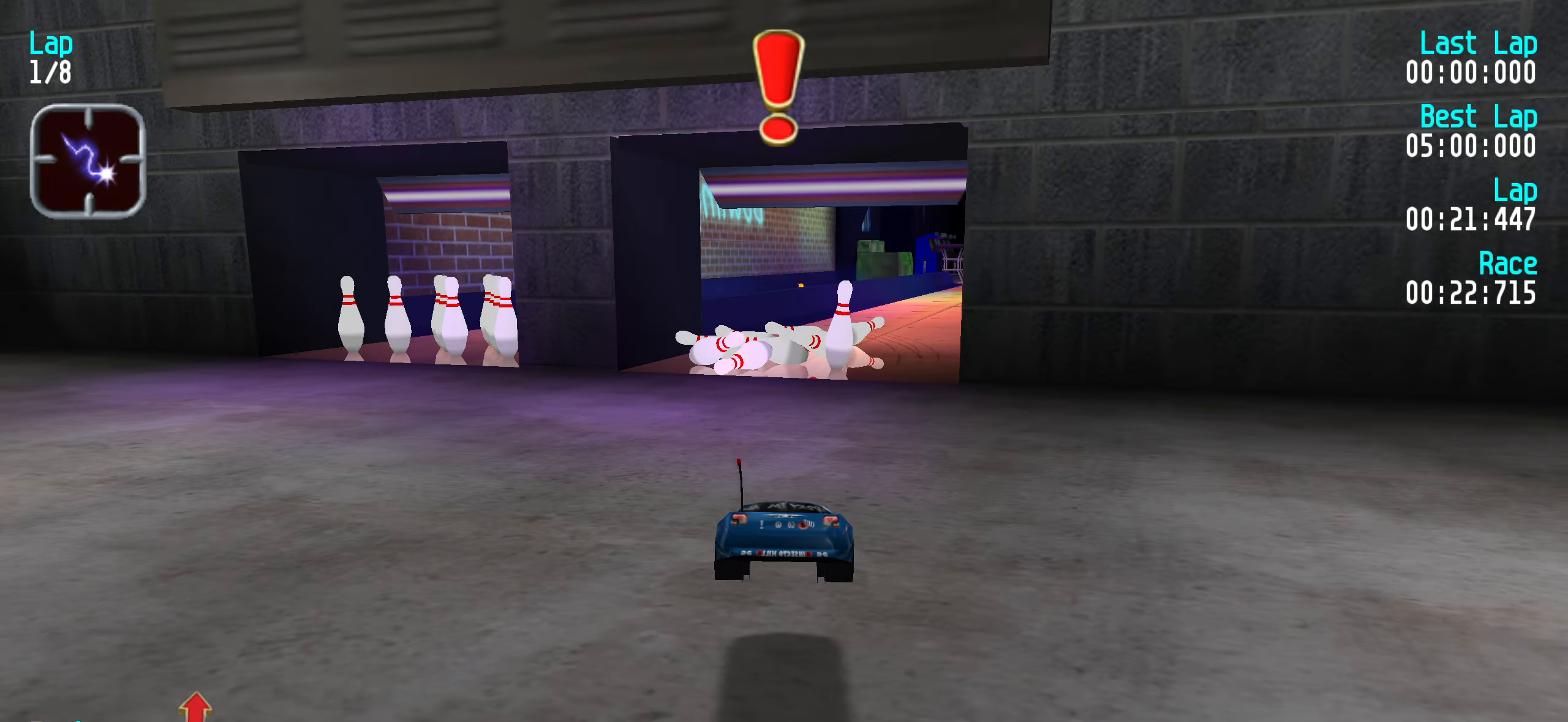
{"keys": ["up"], "events": [[66, "right", "down"], [116, "right", "up"], [250, "right", "down"], [300, "right", "up"], [400, "right", "down"], [450, "right", "up"]]}
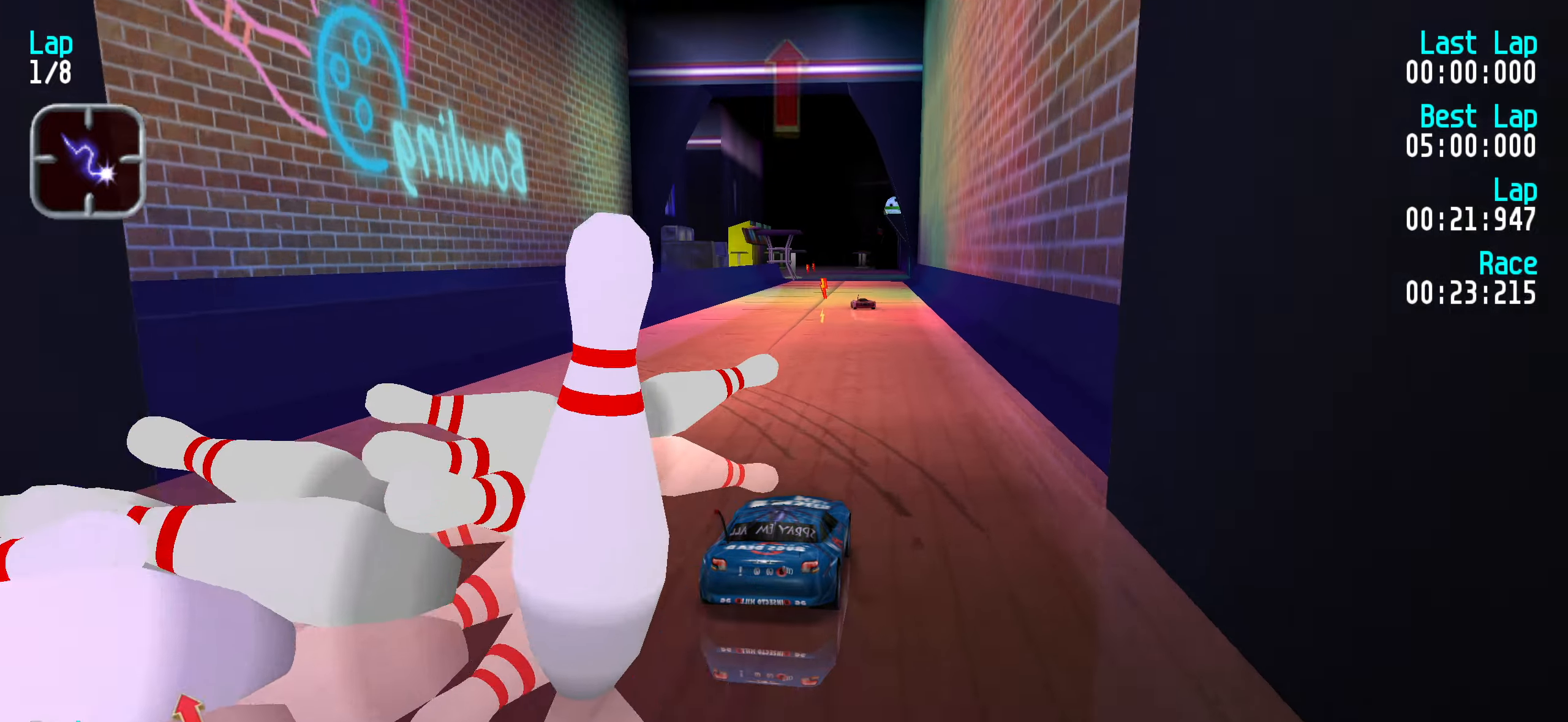
{"keys": ["up"], "events": []}
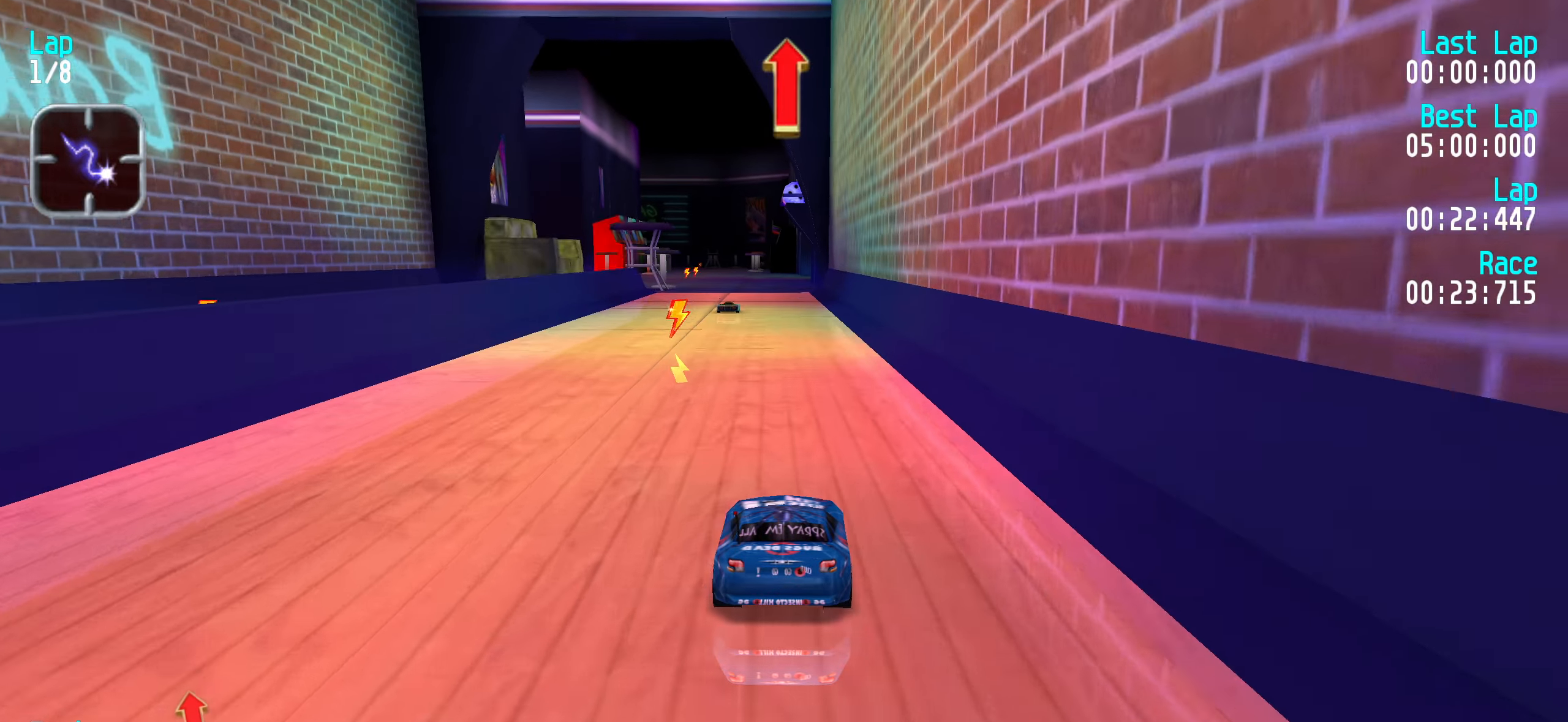
{"keys": ["up"], "events": []}
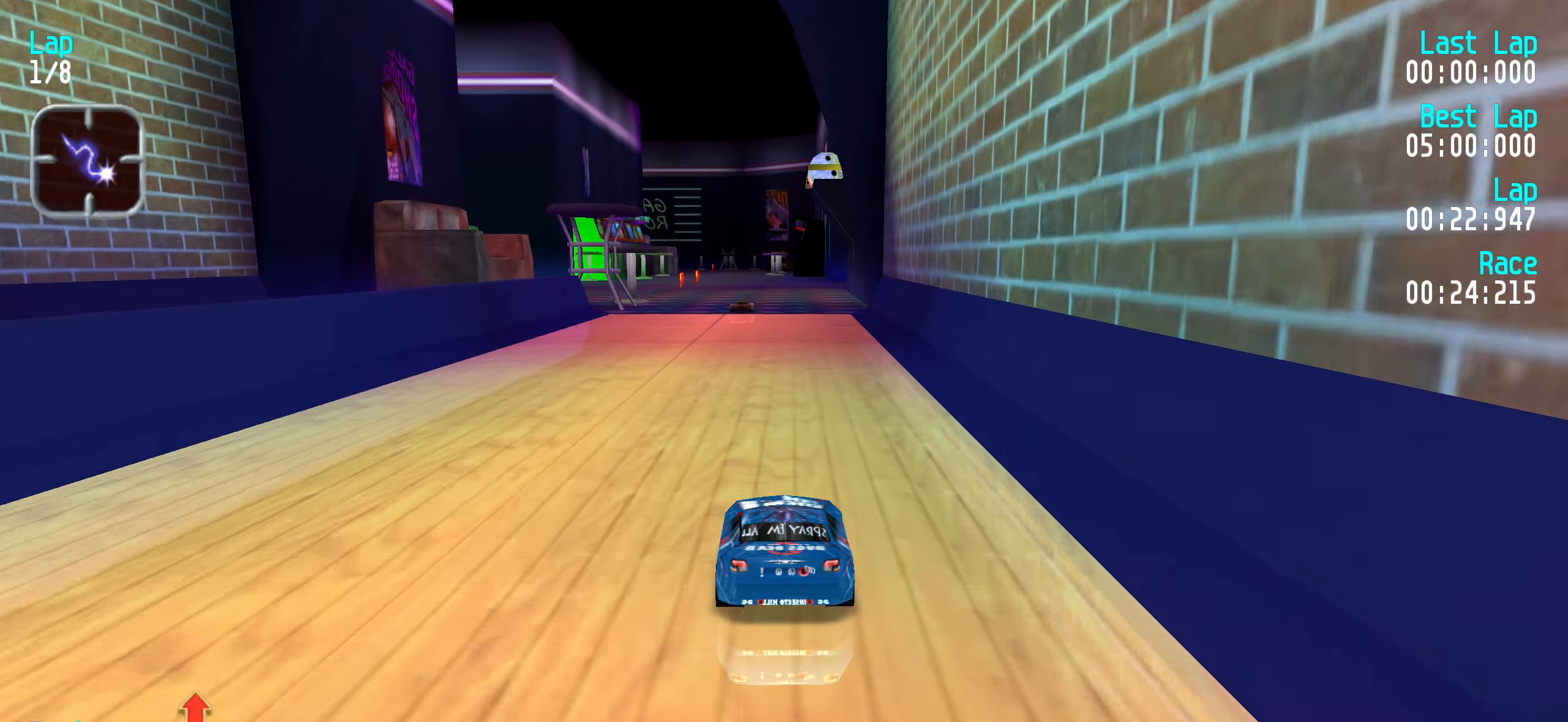
{"keys": ["up"], "events": [[400, "right", "down"], [450, "right", "up"]]}